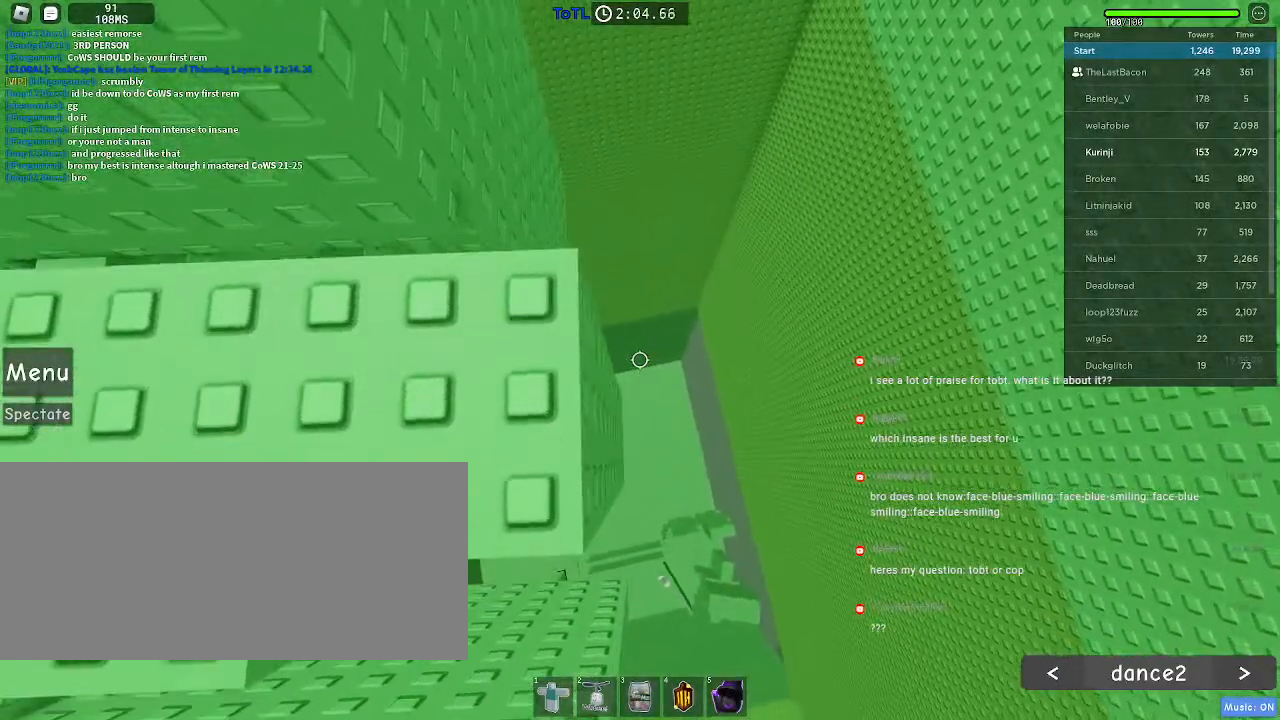
Gameplay with keyboard and mouse; each line is a JSON object with the keys and mouse buttons held at the frame after it. "events" lists presses ("down") and releases ("up") of "a", "ctrl", "d", "e", "f", "q", "r", "s", "shift", "space", "tab", "w", "mouse_left", "mouse_wheel", "mouse_right", "mouse_mb4" and "mouse_mb5" between this image and that frame as [ms after this image, input, new state], when the widget could be followed in between. "mouse_left", "mouse_wheel", "mouse_right", "mouse_mb4", "mouse_mb5" = the "left", "wheel", "right", "mb4", "mb5" buttons of the "mouse" list. No other keys are recorded. "wheel" means that the mouse wheel is clicked or scrolled. Mouse movement is not recorded.
{"keys": [], "mouse": ["wheel", "right"], "events": [[250, "mouse_right", "down"], [250, "shift", "down"], [317, "shift", "up"], [350, "mouse_wheel", "down"], [383, "q", "up"]]}
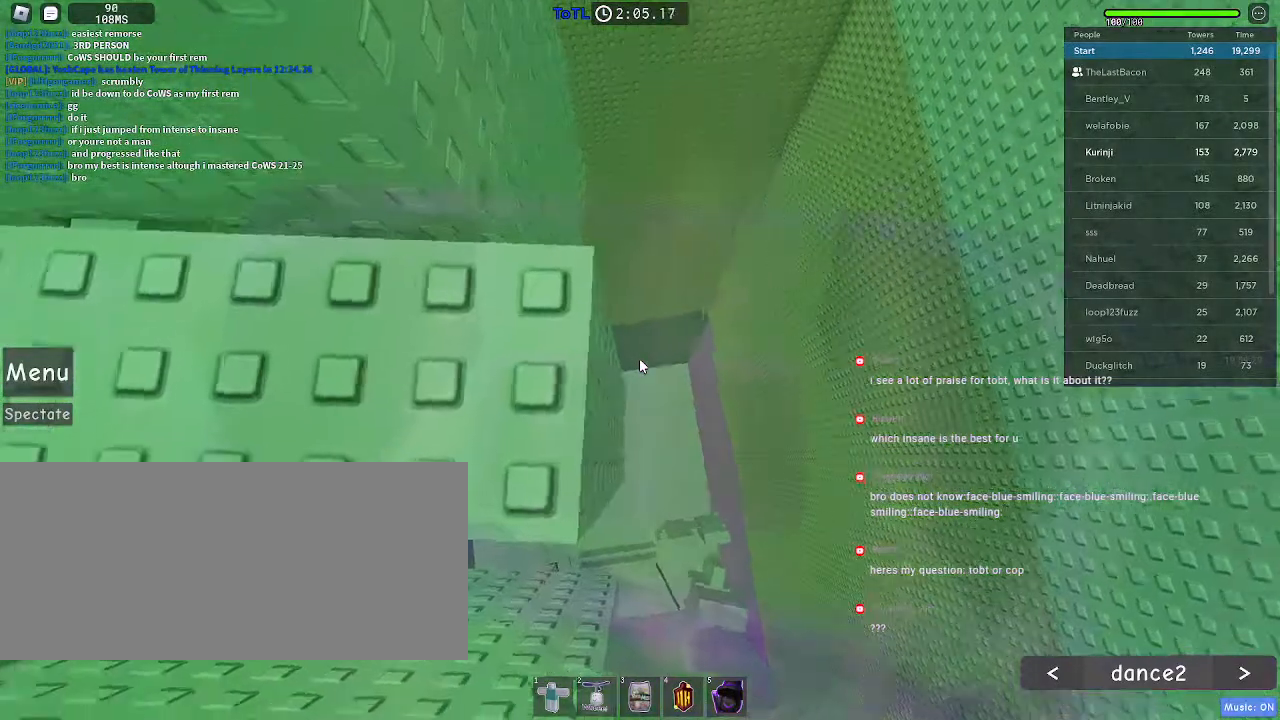
{"keys": [], "mouse": ["right"], "events": [[33, "mouse_wheel", "up"]]}
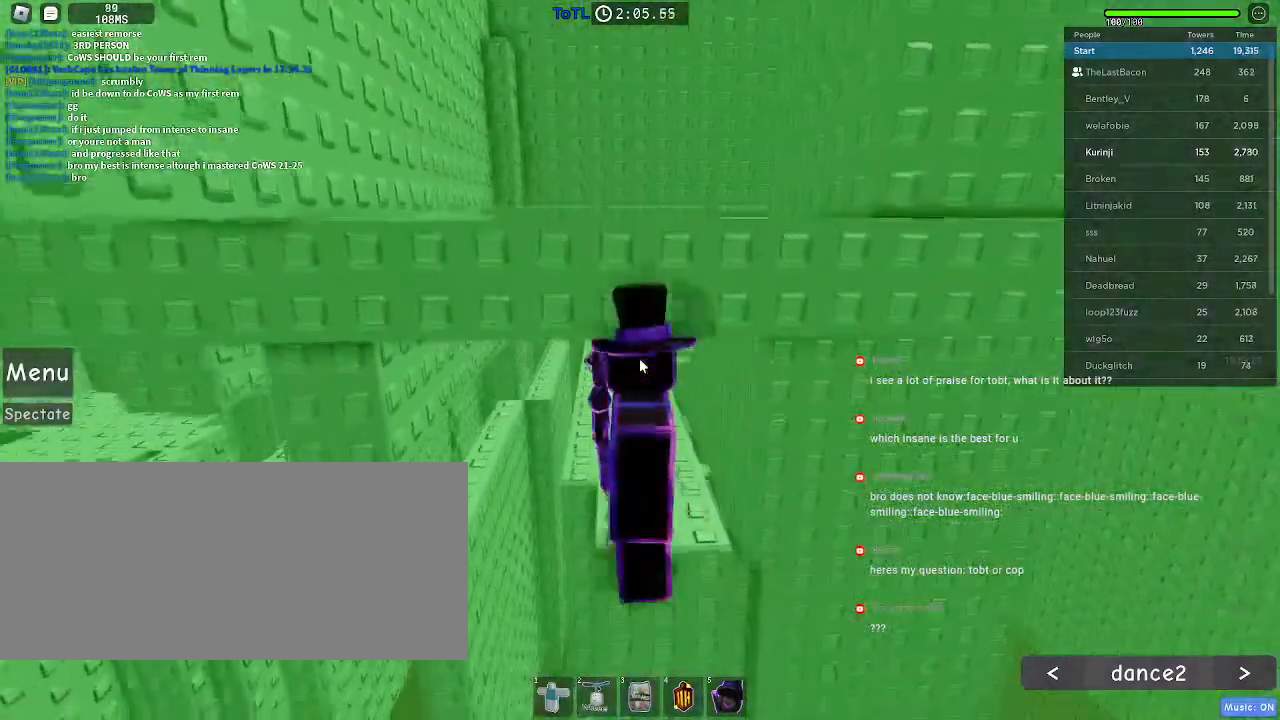
{"keys": ["space", "w"], "mouse": ["right"], "events": [[300, "s", "down"], [417, "space", "down"], [450, "s", "up"], [500, "w", "down"]]}
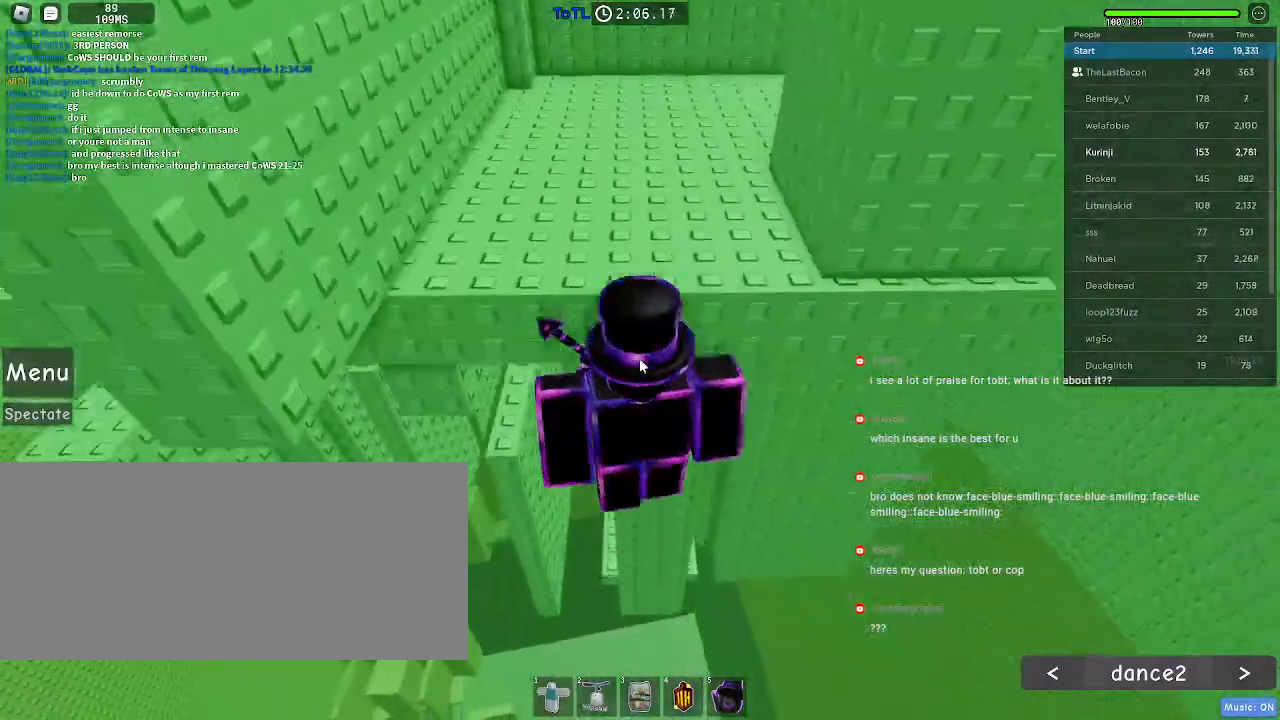
{"keys": ["w"], "mouse": [], "events": [[50, "space", "up"], [83, "shift", "down"], [267, "shift", "up"], [433, "mouse_right", "up"]]}
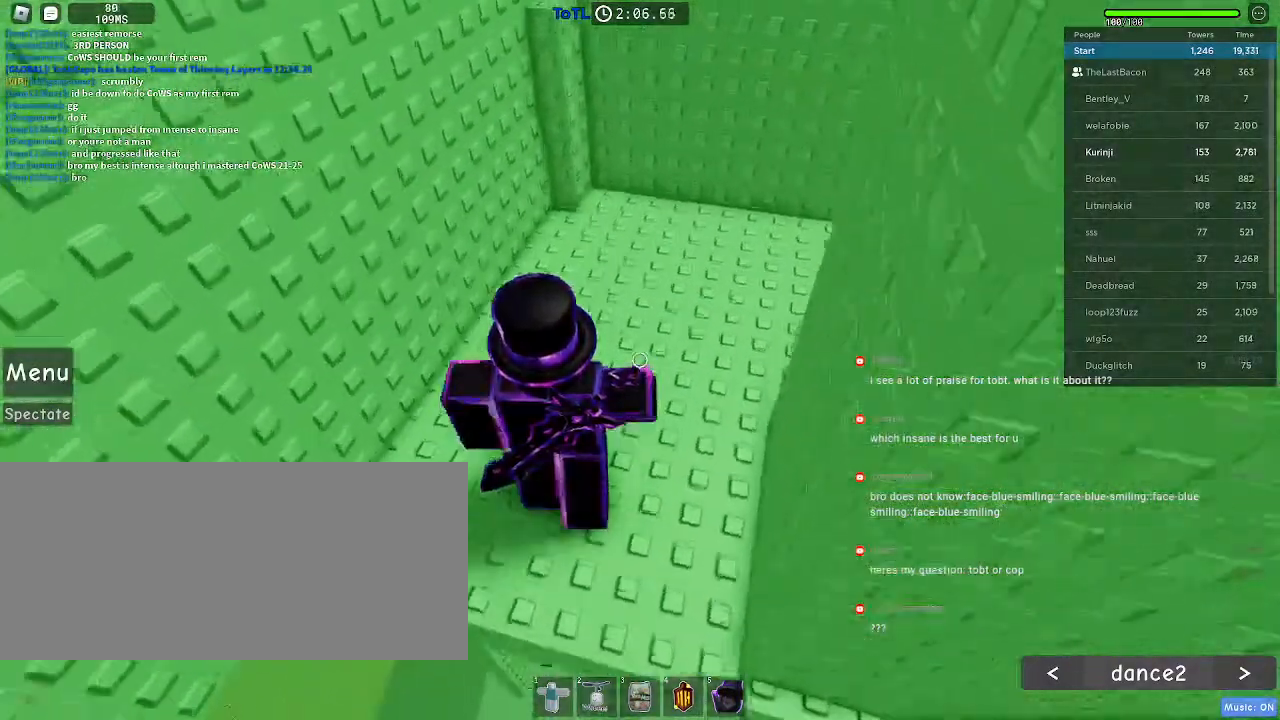
{"keys": ["space", "w"], "mouse": [], "events": [[383, "space", "down"]]}
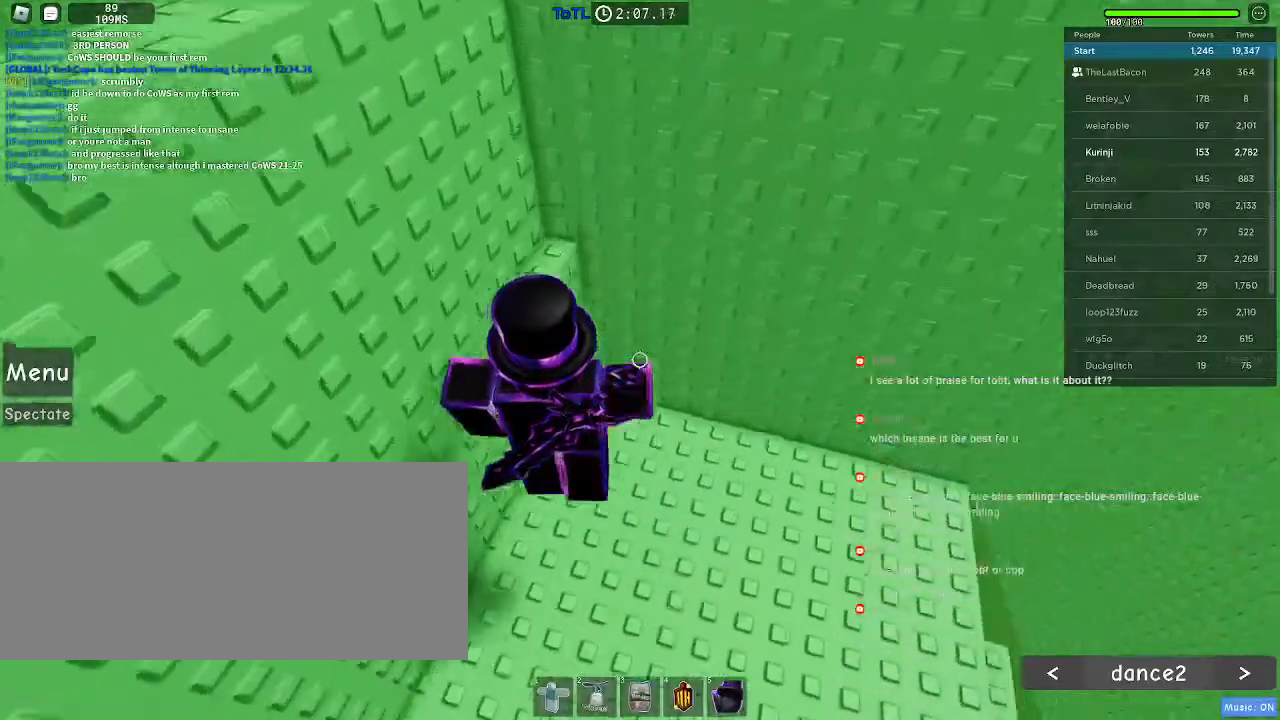
{"keys": ["s"], "mouse": [], "events": [[17, "space", "up"], [300, "w", "up"], [317, "space", "down"], [417, "s", "down"], [433, "space", "up"]]}
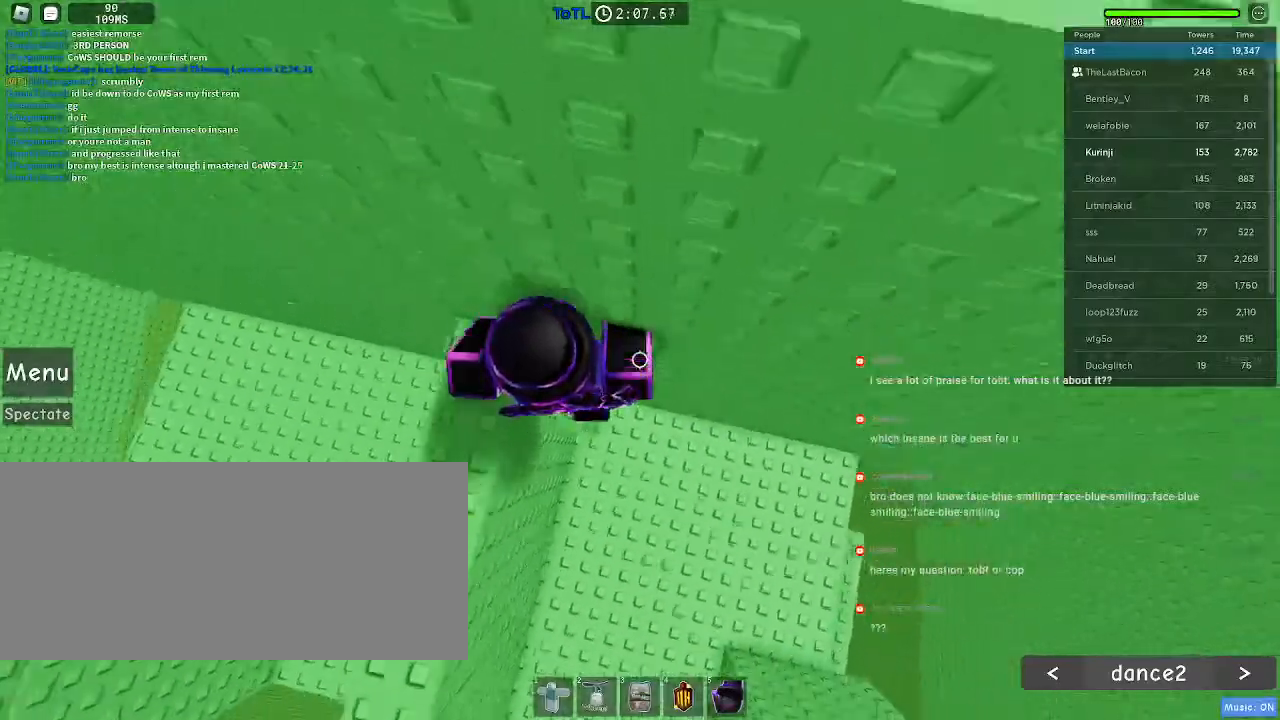
{"keys": ["a", "s"], "mouse": [], "events": [[150, "a", "down"], [267, "a", "up"], [467, "a", "down"]]}
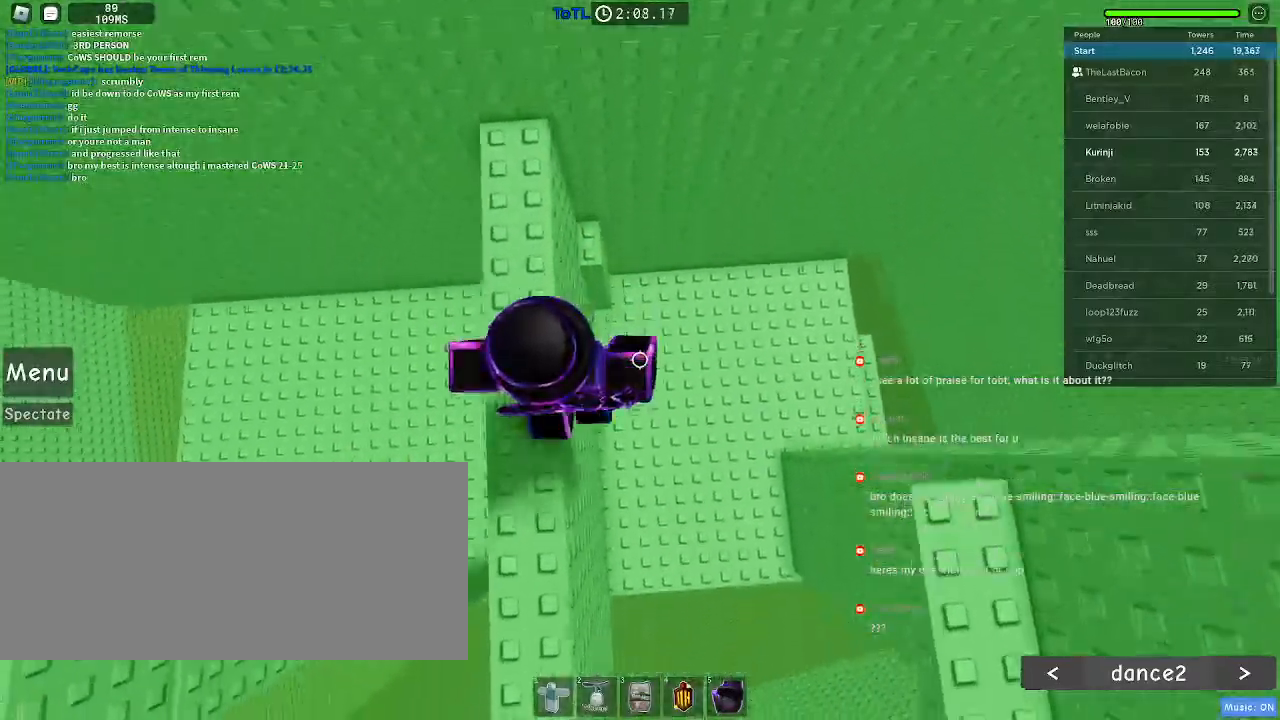
{"keys": ["d", "space"], "mouse": [], "events": [[117, "a", "up"], [233, "d", "down"], [367, "s", "up"], [467, "space", "down"]]}
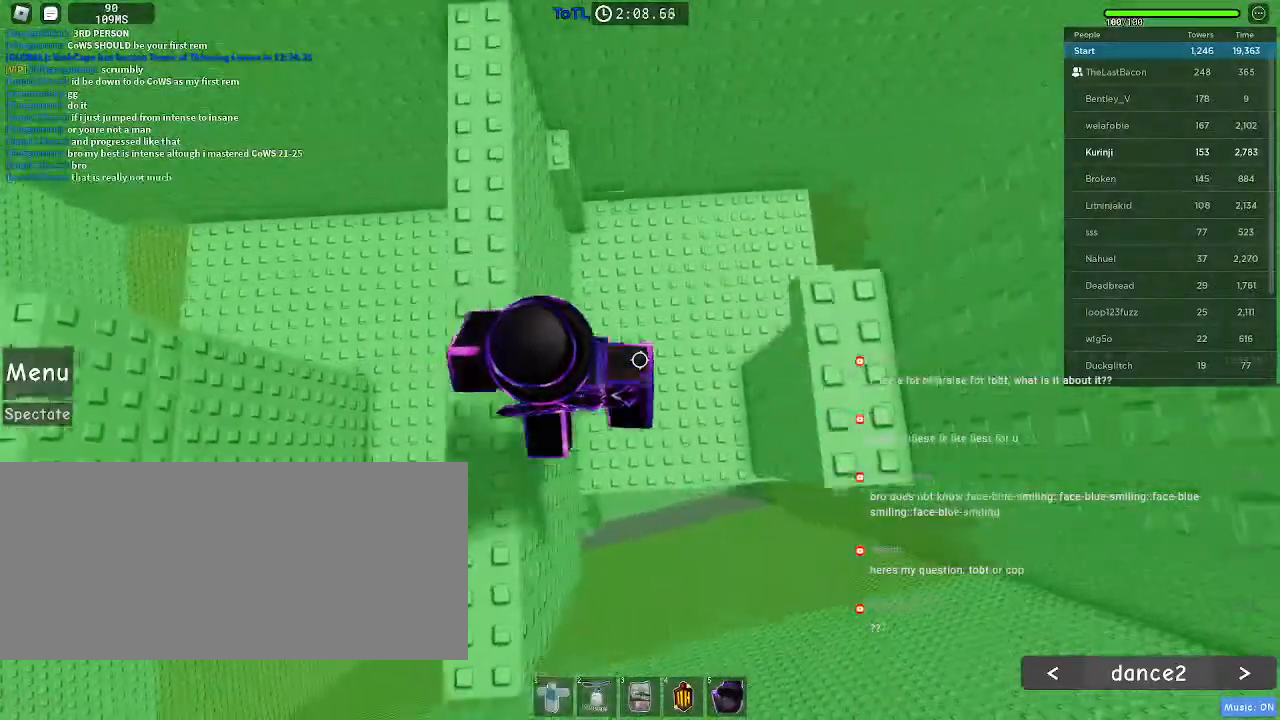
{"keys": ["d"], "mouse": [], "events": [[100, "space", "up"], [167, "q", "down"], [200, "q", "up"], [367, "d", "up"], [500, "d", "down"]]}
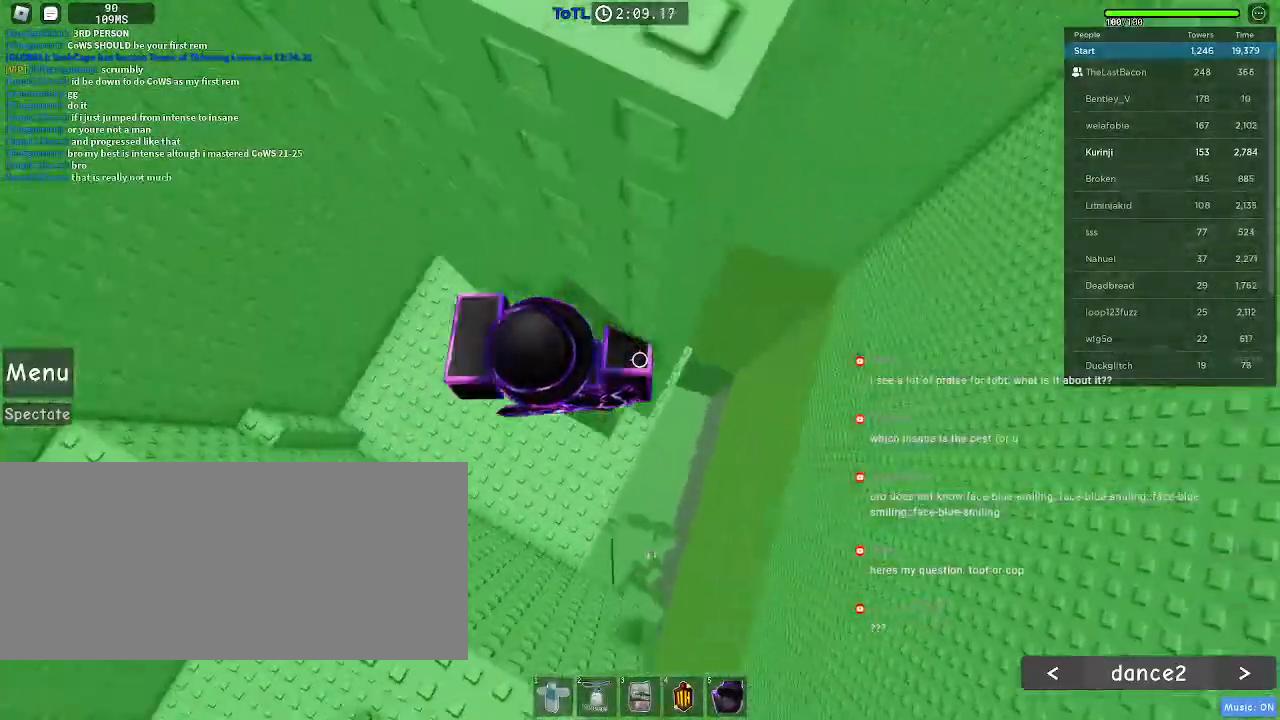
{"keys": ["d", "space"], "mouse": [], "events": [[117, "d", "up"], [350, "d", "down"], [467, "space", "down"]]}
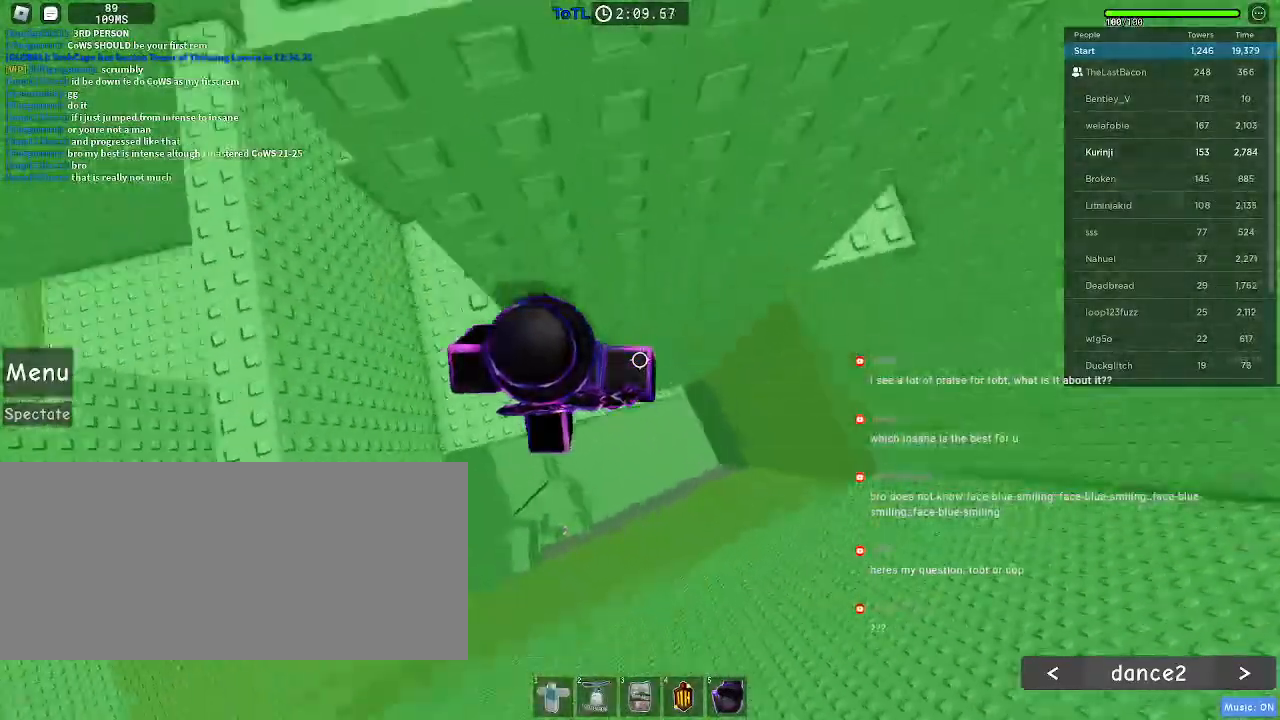
{"keys": ["d"], "mouse": [], "events": [[67, "space", "up"]]}
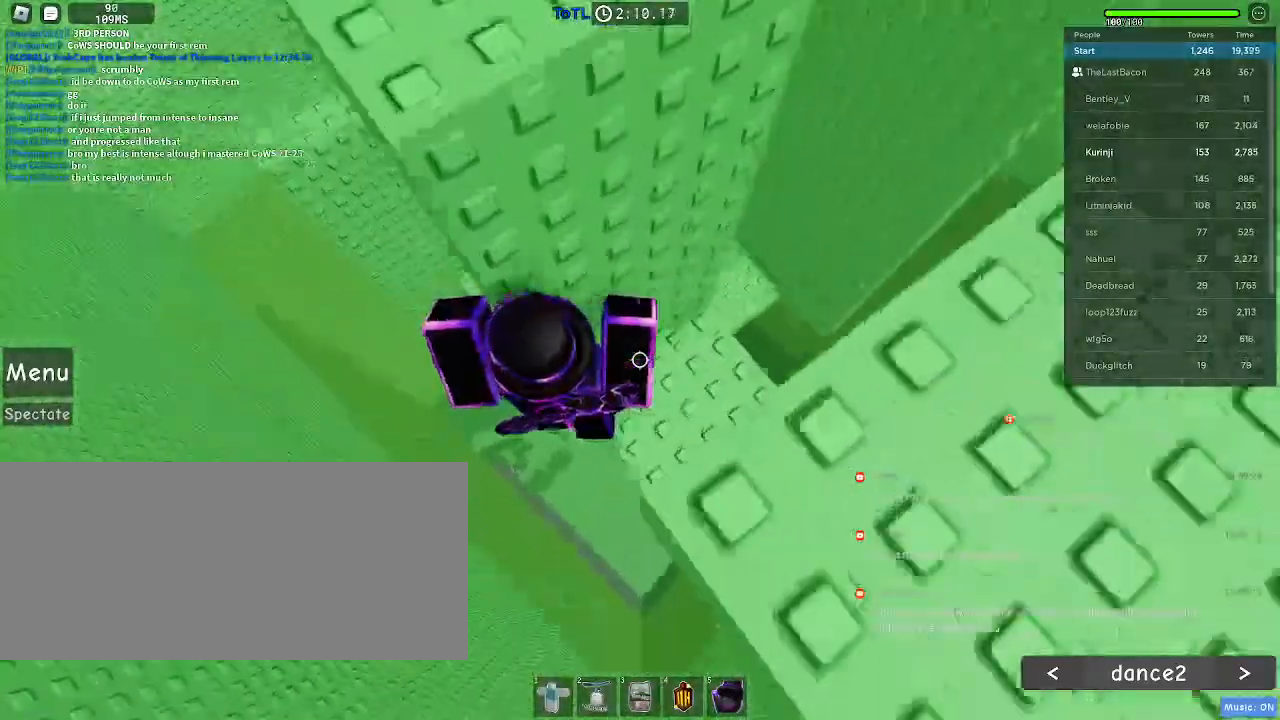
{"keys": [], "mouse": [], "events": [[67, "w", "down"], [133, "d", "up"], [167, "w", "up"], [350, "d", "down"], [433, "d", "up"]]}
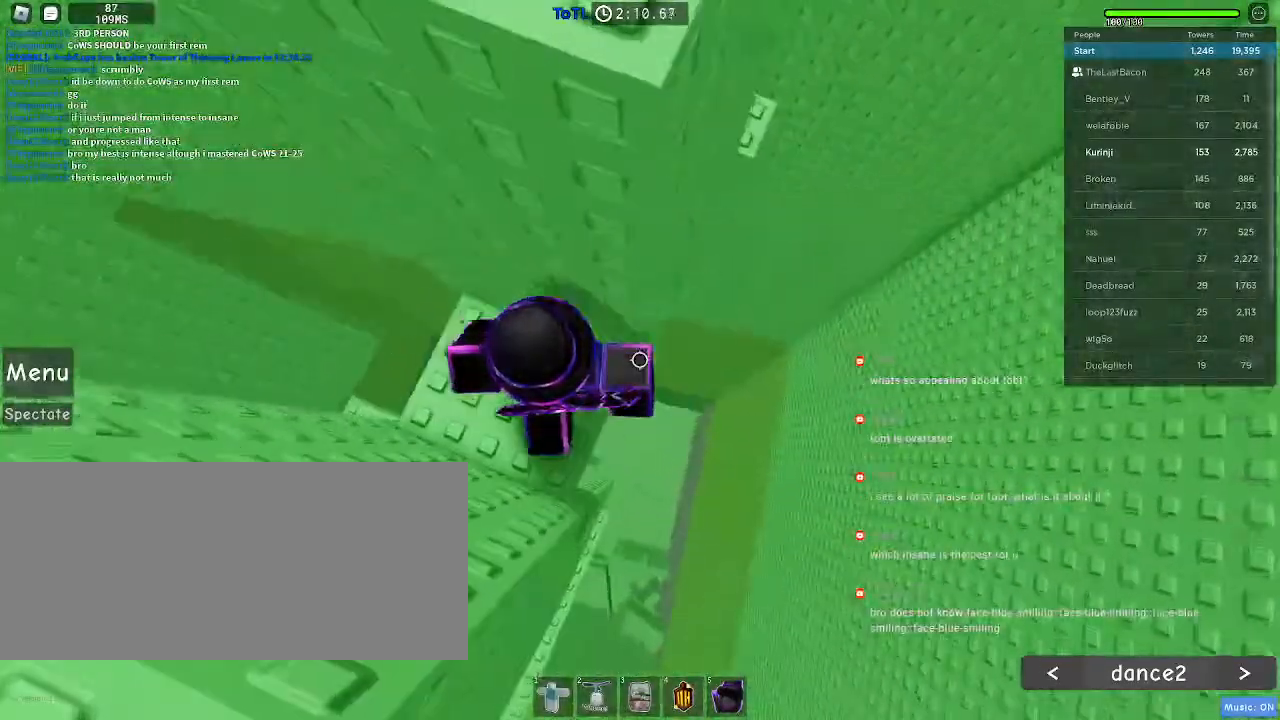
{"keys": ["d"], "mouse": [], "events": [[217, "d", "down"], [383, "space", "down"], [483, "space", "up"]]}
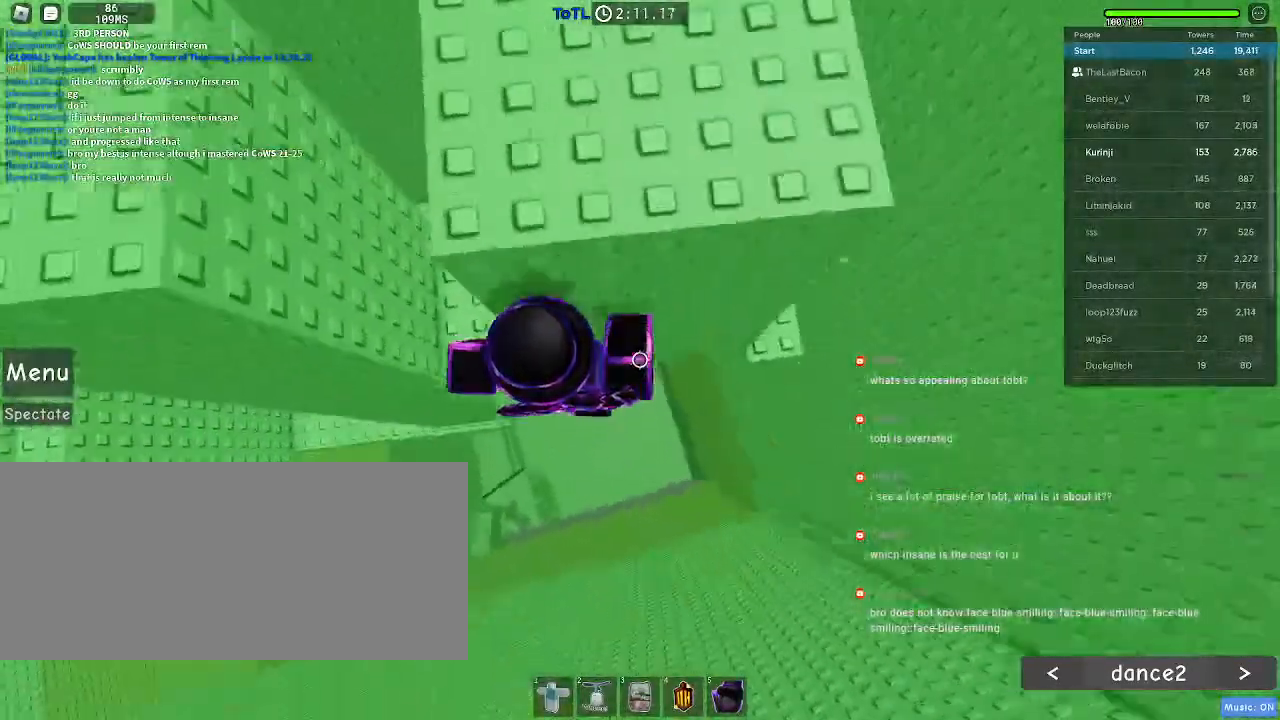
{"keys": ["d", "w"], "mouse": [], "events": [[383, "w", "down"]]}
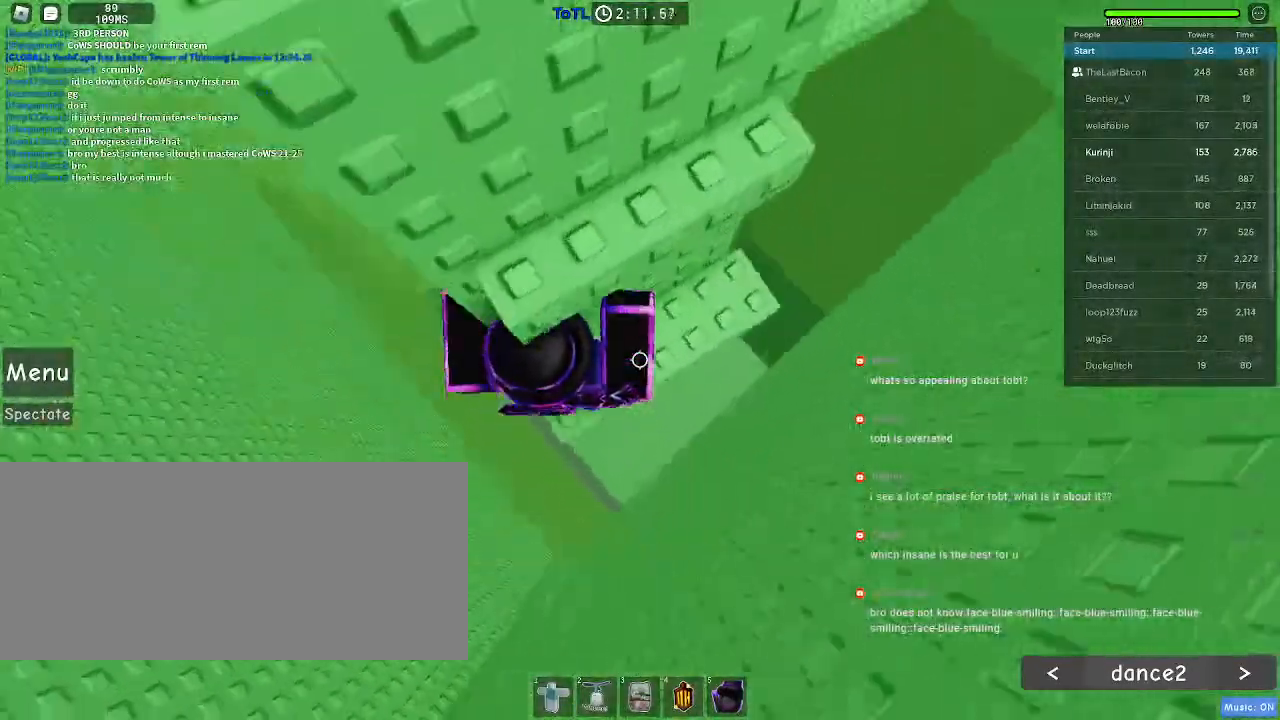
{"keys": ["w"], "mouse": [], "events": [[150, "w", "up"], [167, "d", "up"], [250, "s", "down"], [350, "s", "up"], [350, "space", "down"], [433, "w", "down"], [467, "space", "up"]]}
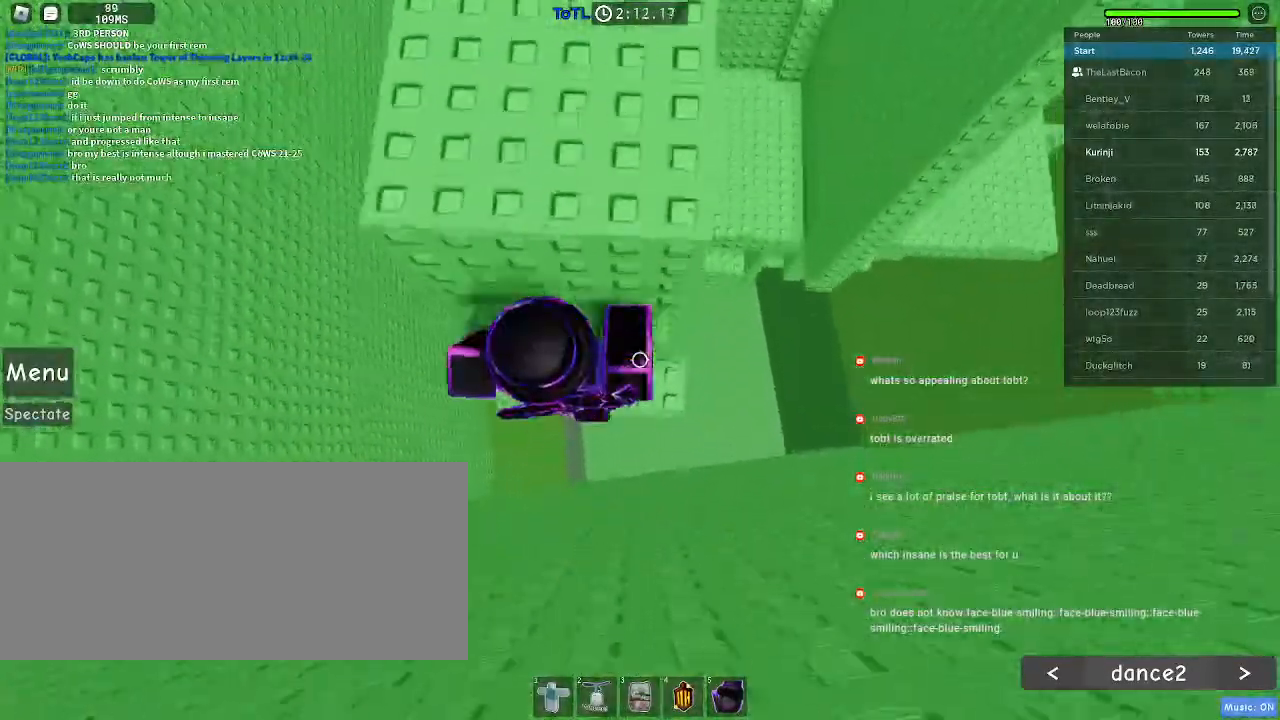
{"keys": ["d", "w"], "mouse": [], "events": [[167, "mouse_mb5", "down"], [167, "w", "up"], [200, "space", "down"], [250, "mouse_mb5", "up"], [283, "w", "down"], [333, "space", "up"], [417, "d", "down"]]}
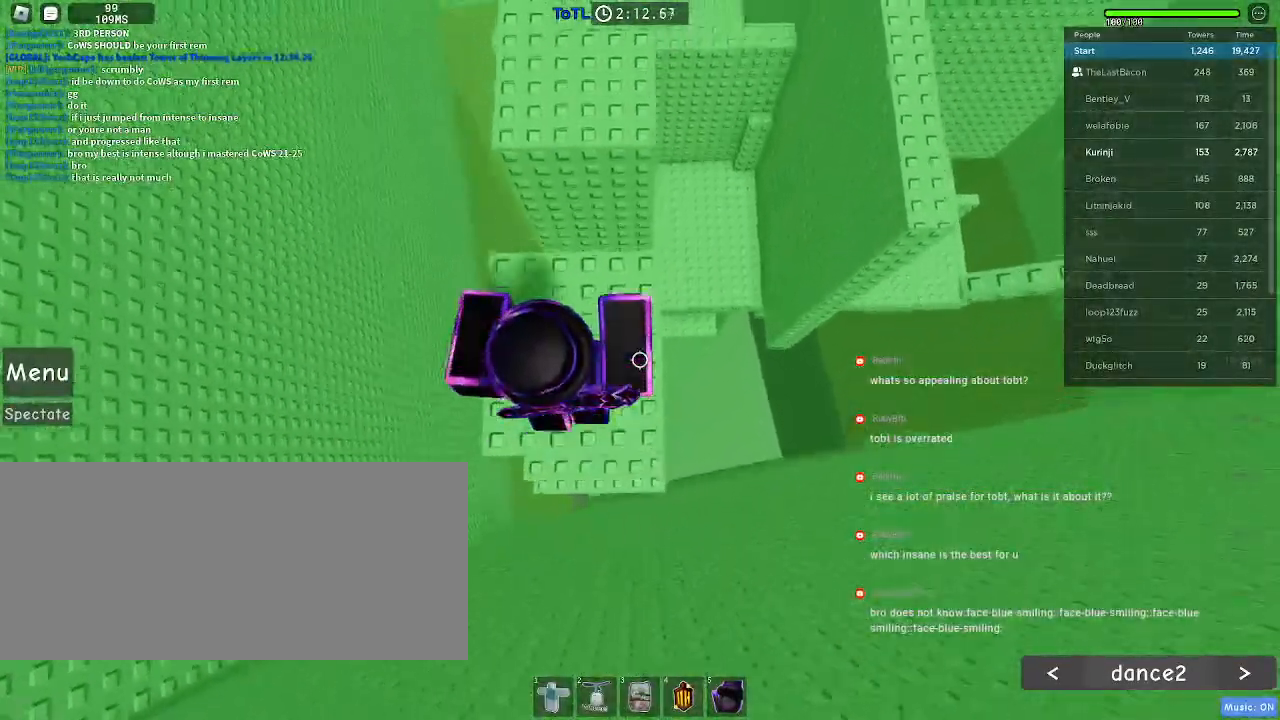
{"keys": ["w"], "mouse": [], "events": [[83, "d", "up"], [350, "space", "down"], [417, "space", "up"]]}
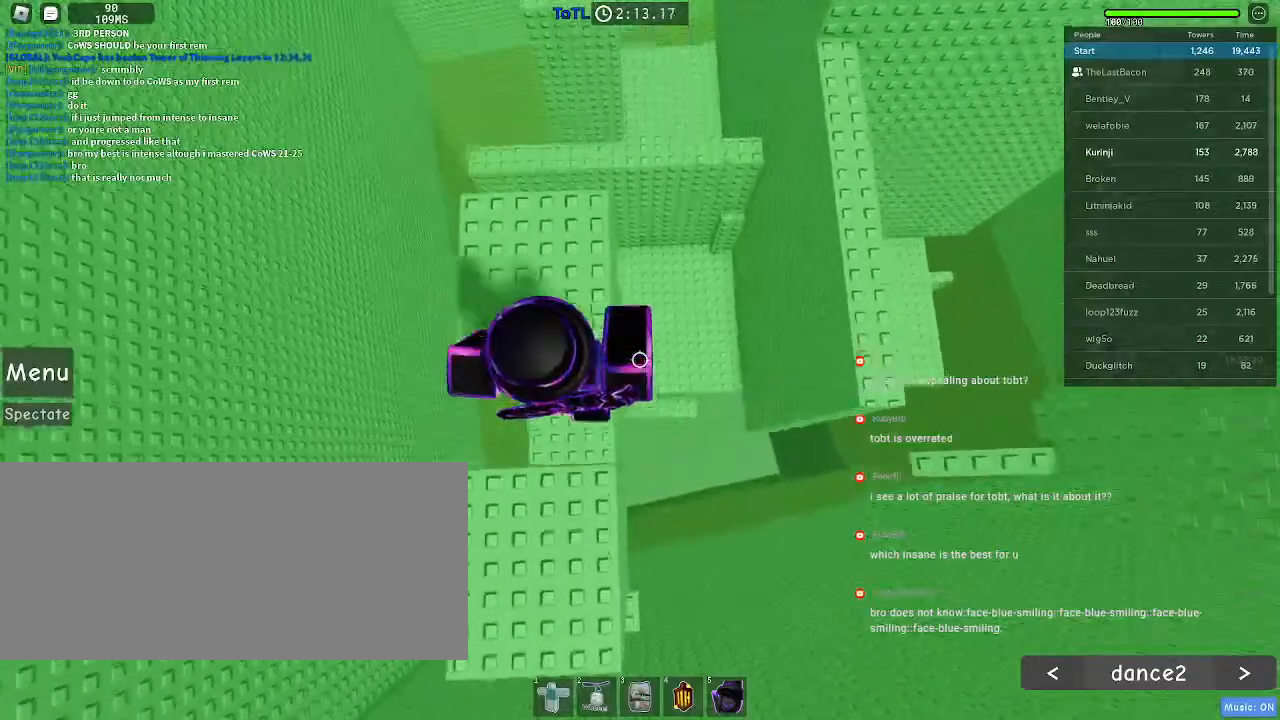
{"keys": ["d", "space"], "mouse": [], "events": [[167, "w", "up"], [333, "d", "down"], [450, "space", "down"]]}
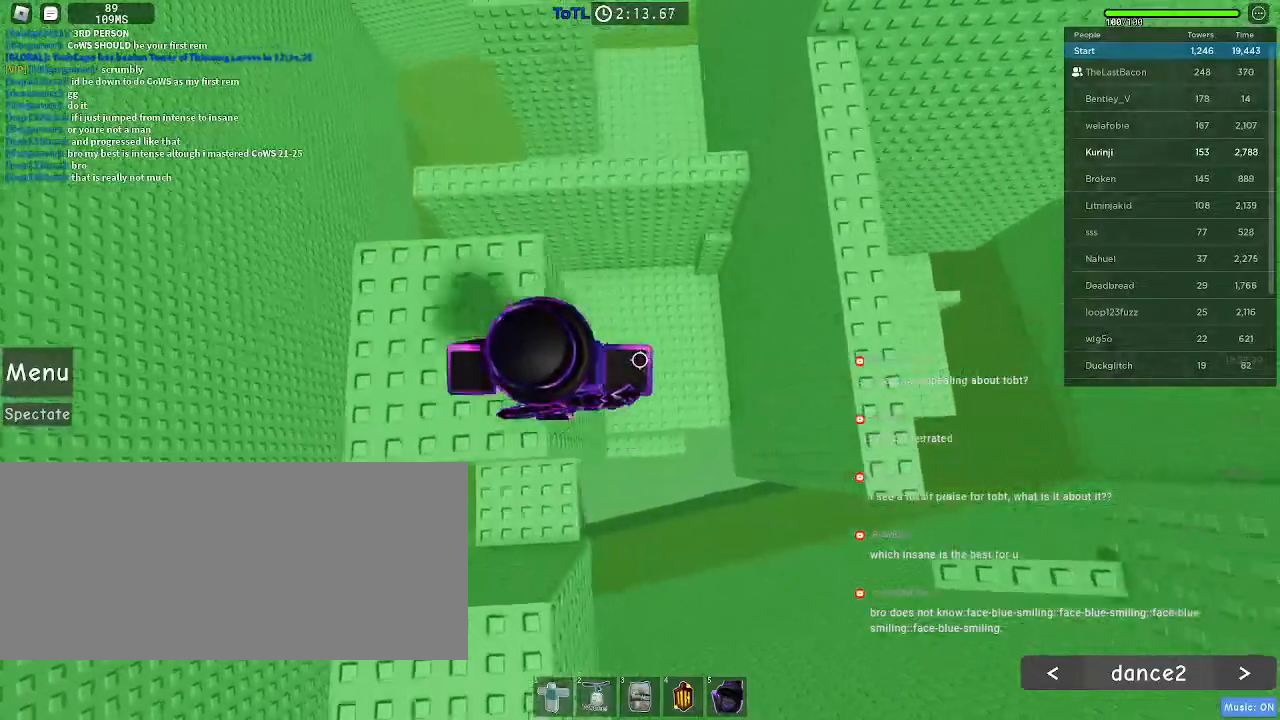
{"keys": ["d"], "mouse": [], "events": [[67, "space", "up"]]}
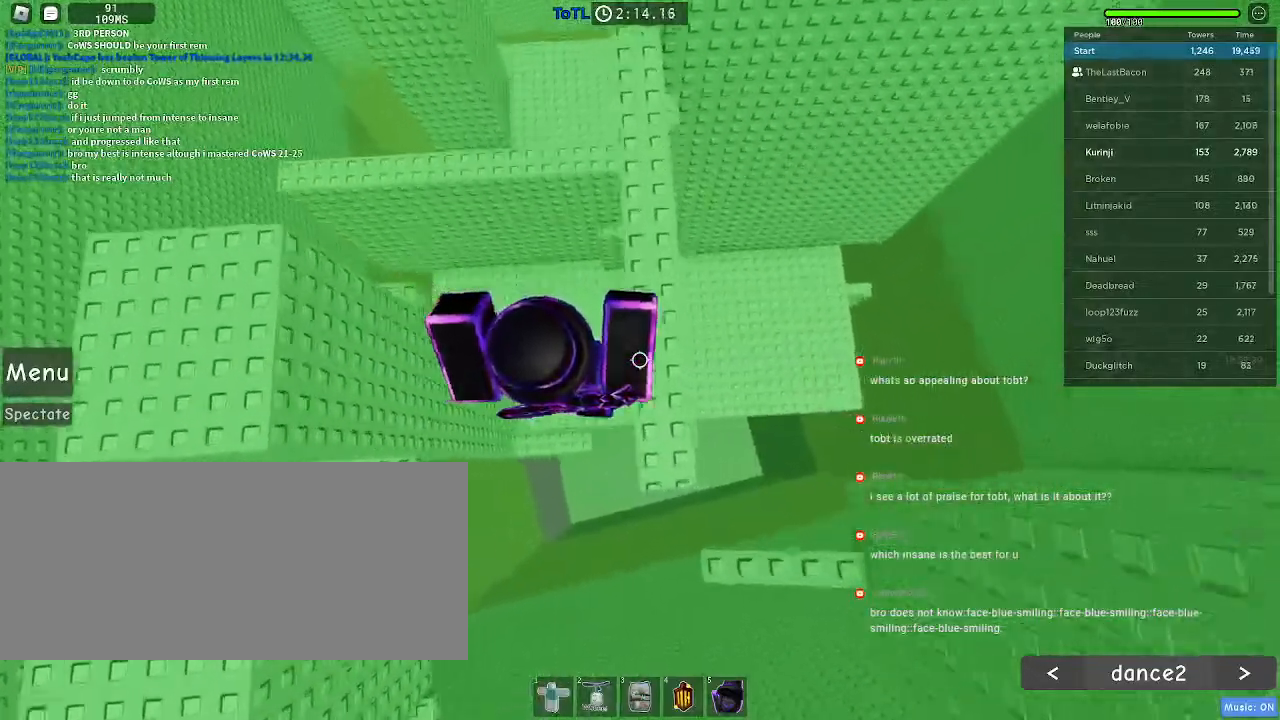
{"keys": ["d", "s"], "mouse": [], "events": [[167, "d", "up"], [317, "d", "down"], [383, "space", "down"], [500, "s", "down"], [500, "space", "up"]]}
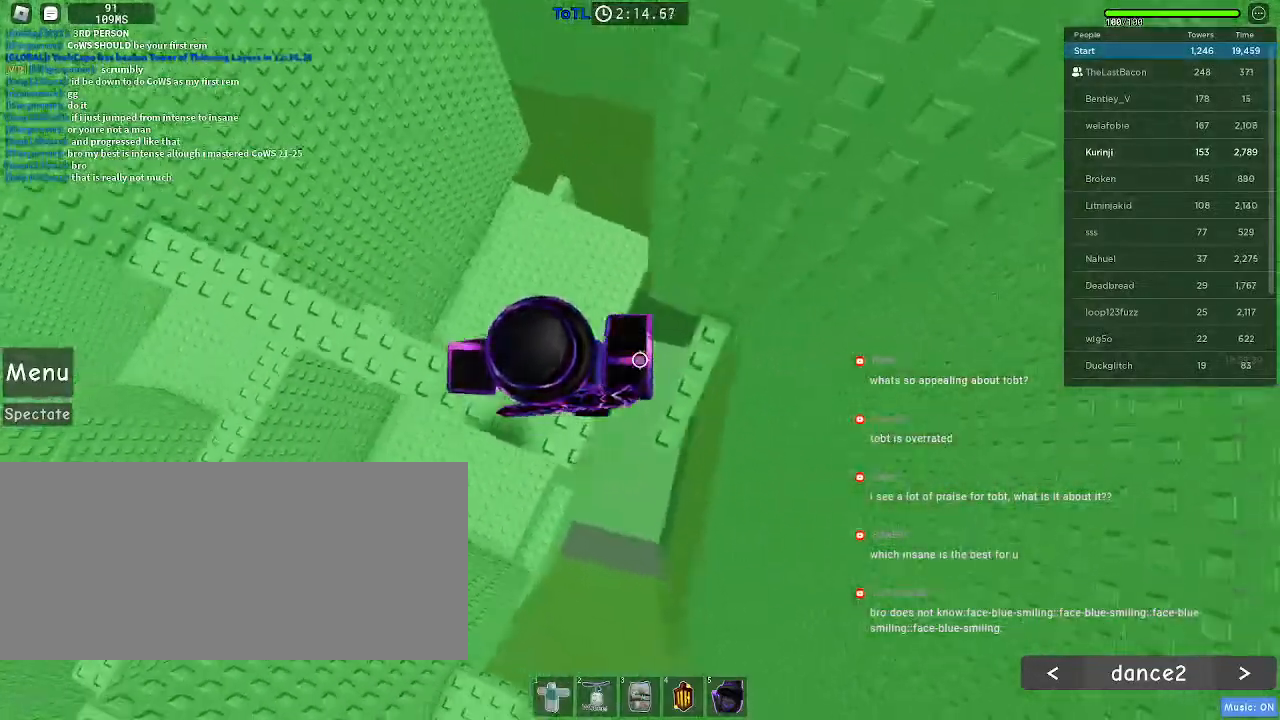
{"keys": ["ctrl", "w"], "mouse": [], "events": [[117, "d", "up"], [183, "s", "up"], [367, "ctrl", "down"], [417, "w", "down"], [433, "ctrl", "up"], [500, "ctrl", "down"]]}
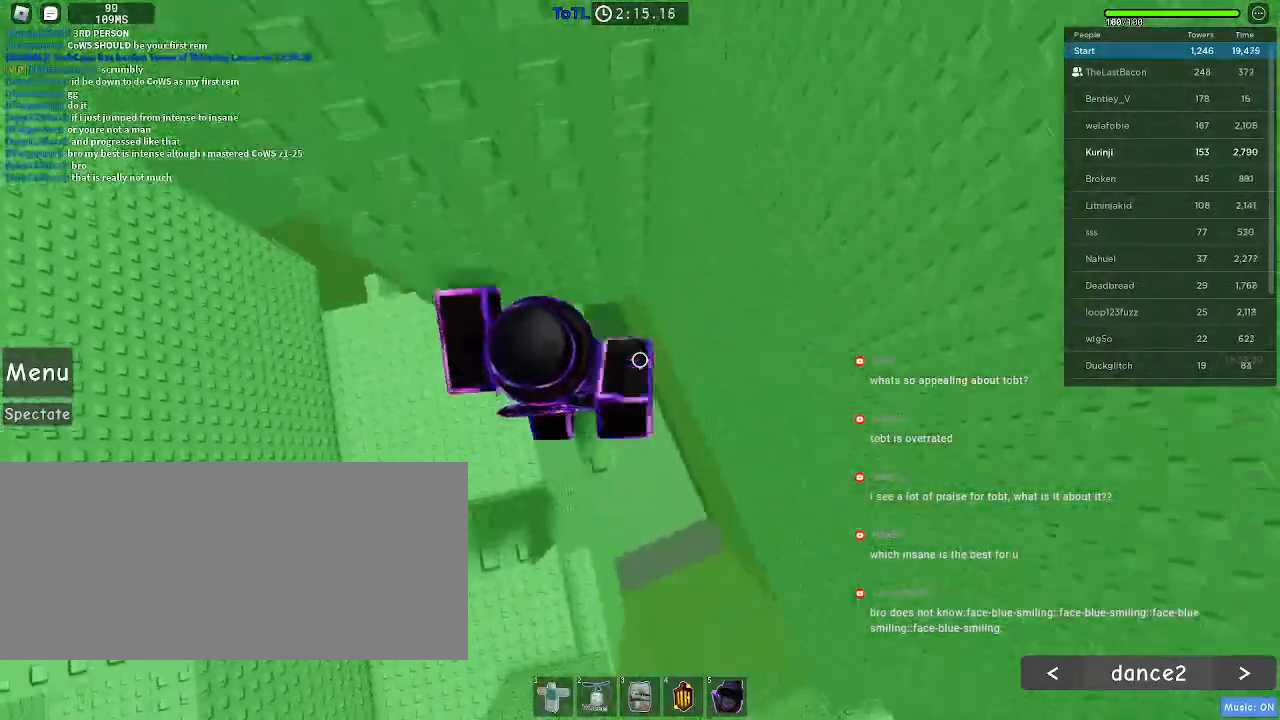
{"keys": ["d"], "mouse": [], "events": [[117, "ctrl", "up"], [117, "w", "up"], [217, "d", "down"], [317, "space", "down"], [400, "space", "up"]]}
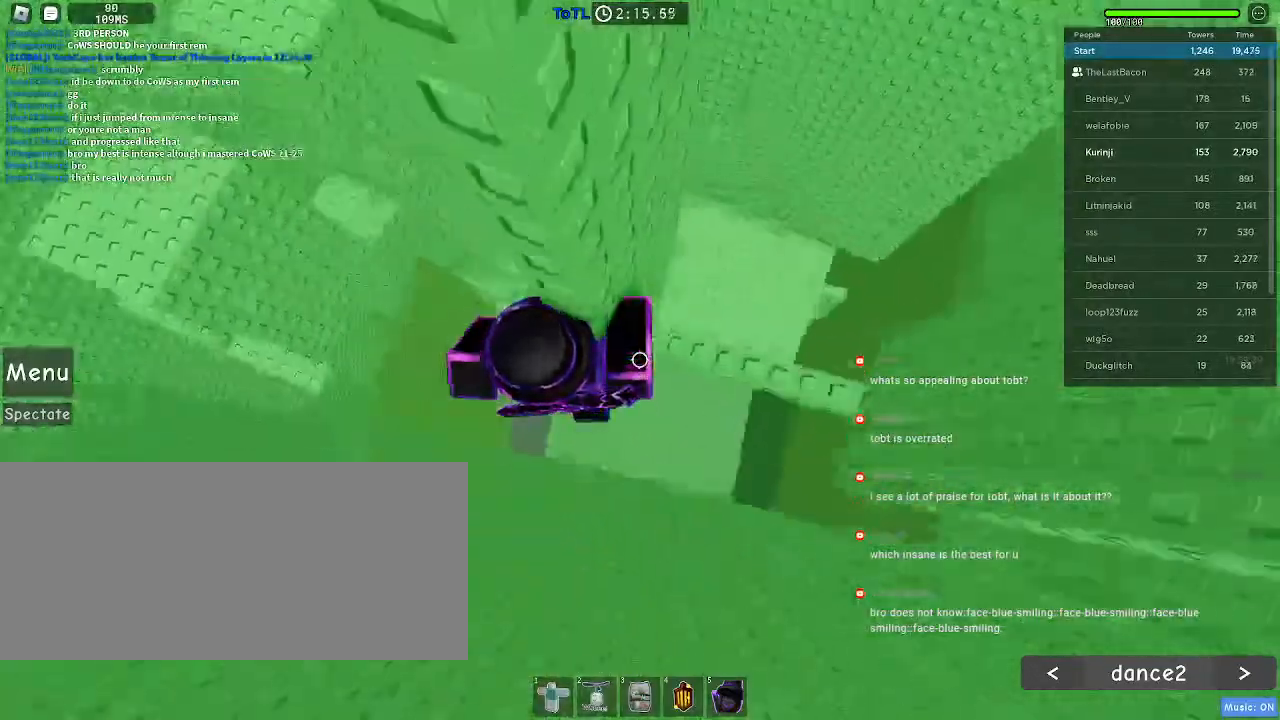
{"keys": [], "mouse": [], "events": [[233, "d", "up"]]}
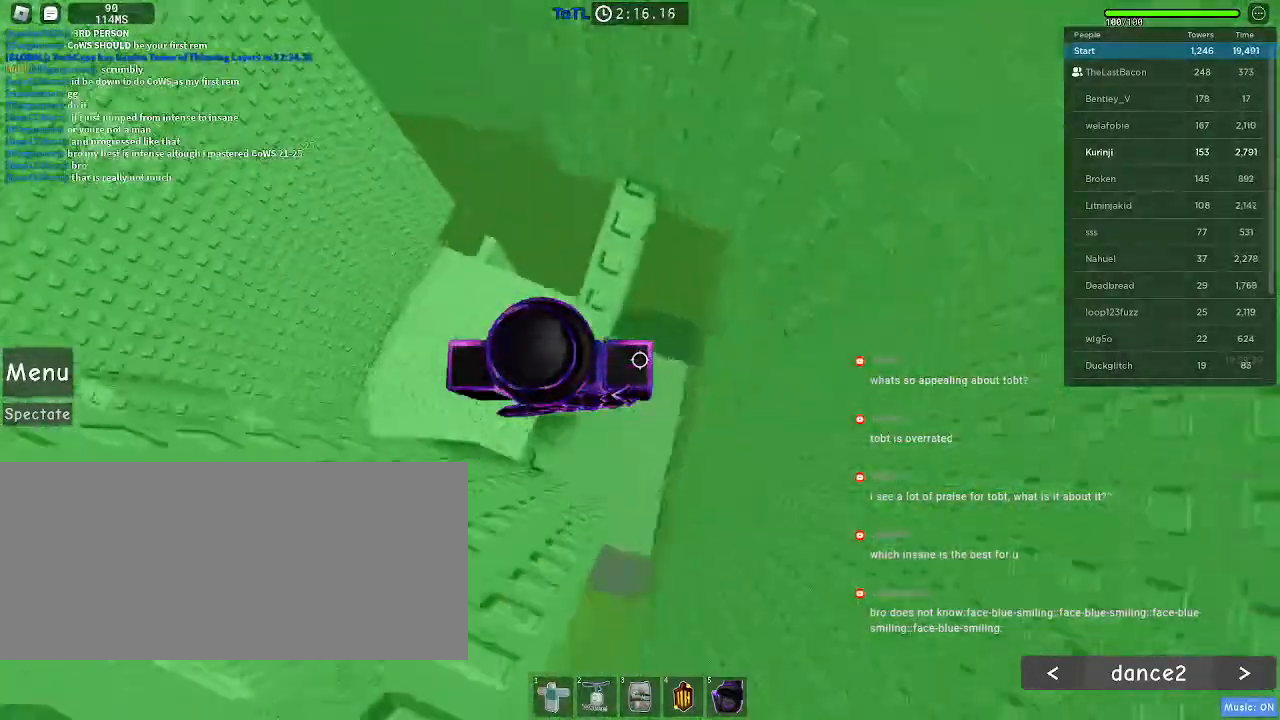
{"keys": [], "mouse": [], "events": [[133, "w", "down"], [433, "w", "up"]]}
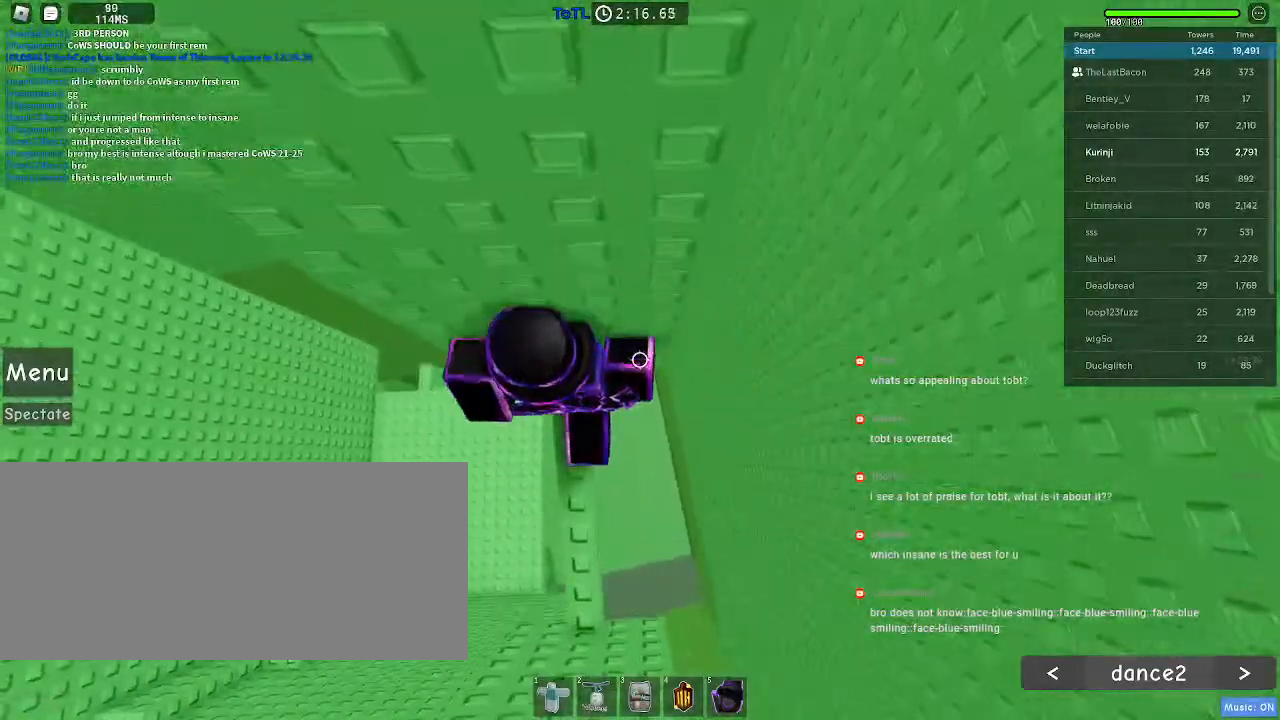
{"keys": ["d"], "mouse": [], "events": [[33, "d", "down"], [150, "space", "down"], [233, "space", "up"]]}
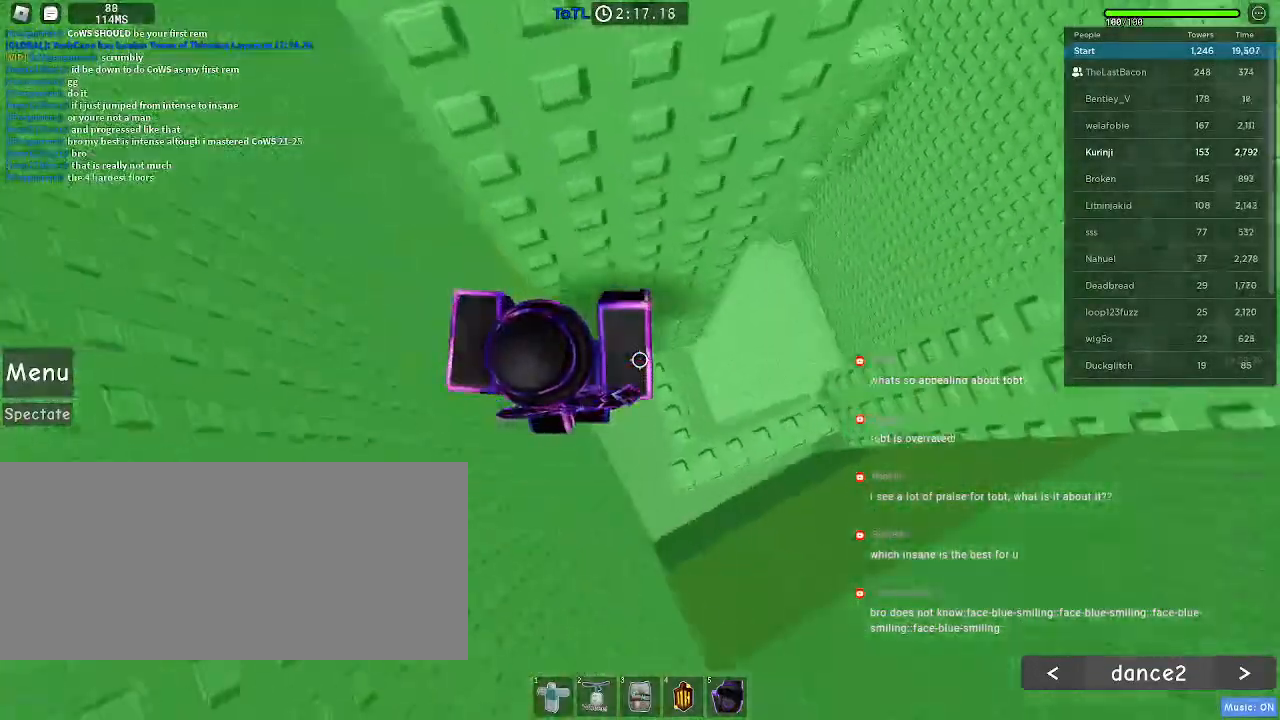
{"keys": ["w"], "mouse": [], "events": [[200, "d", "up"], [333, "w", "down"]]}